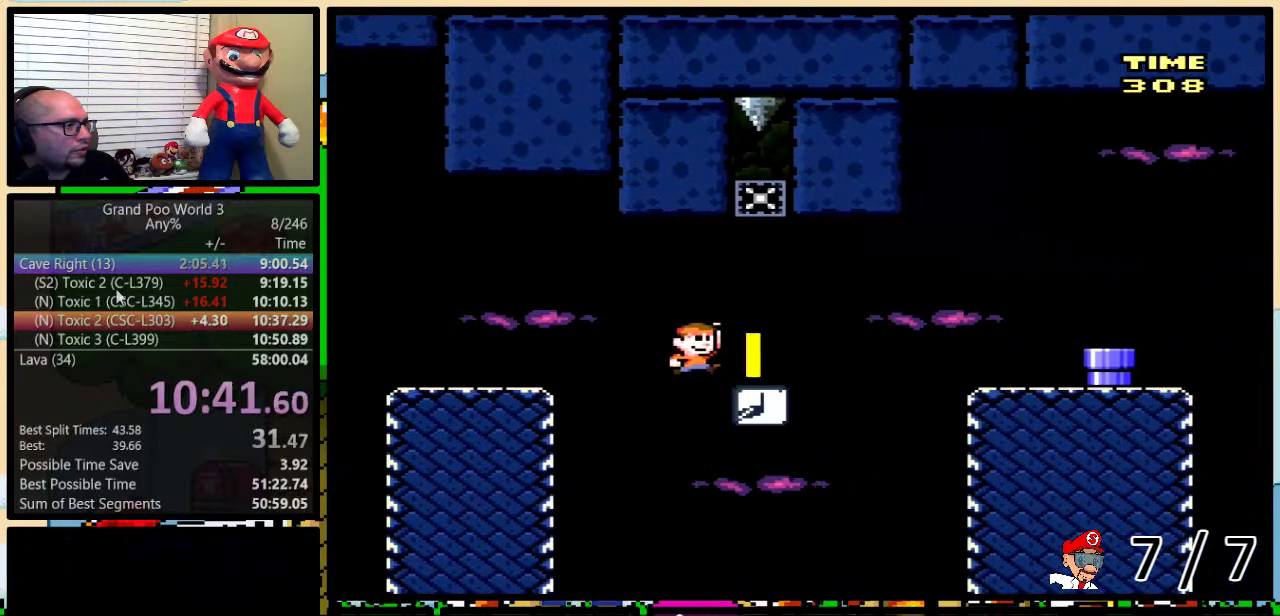
Gameplay with a controller (Nintendo layout); each line is a JSON object with the inputs held at the frame after it. "events" lists button and stick changes between this image and that frame as [ms after this image, input, new state], when the widget could be followed in between. Not read: L1 L3 R1 R3.
{"buttons": ["Y"], "events": [[134, "DPAD_DOWN", "down"], [184, "DPAD_DOWN", "up"], [184, "DPAD_LEFT", "down"], [184, "DPAD_RIGHT", "up"], [250, "B", "down"], [250, "DPAD_LEFT", "up"], [467, "B", "up"]]}
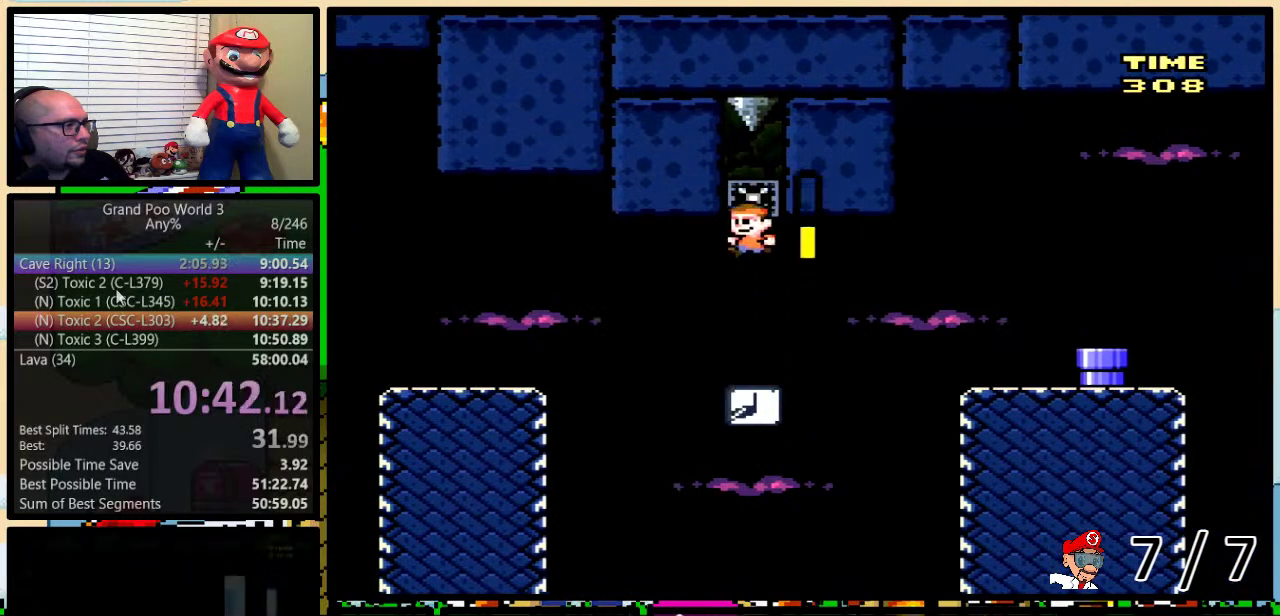
{"buttons": ["Y", "DPAD_UP", "DPAD_RIGHT"], "events": [[467, "DPAD_RIGHT", "down"], [467, "DPAD_UP", "down"]]}
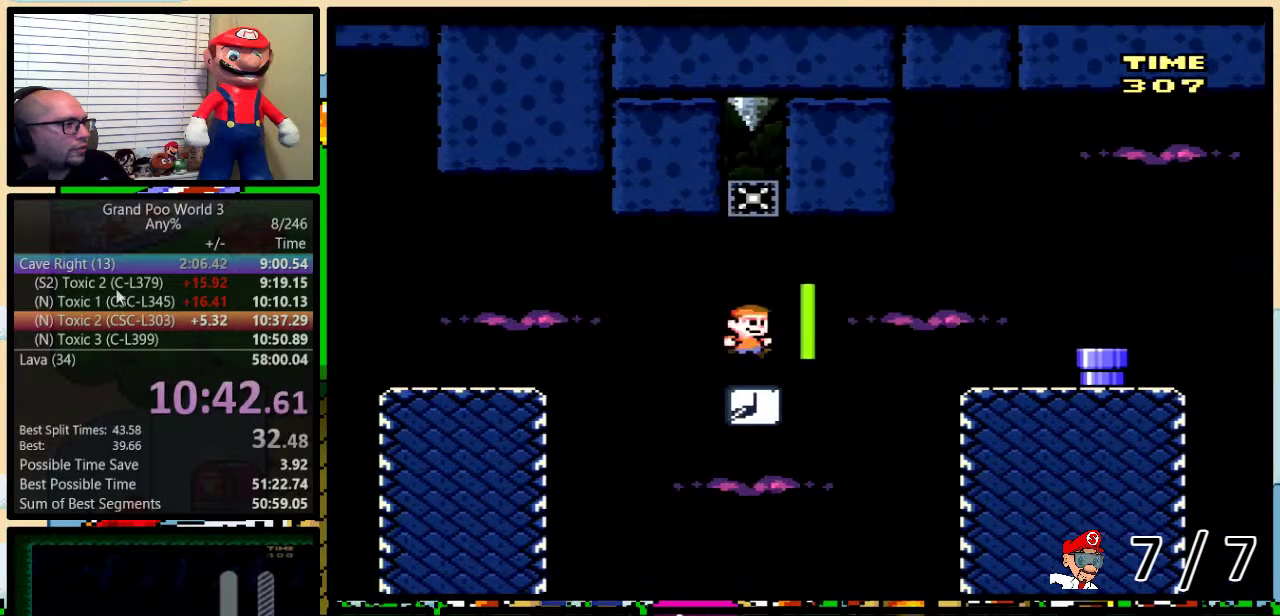
{"buttons": ["B", "Y", "DPAD_UP", "DPAD_RIGHT"], "events": [[33, "B", "down"]]}
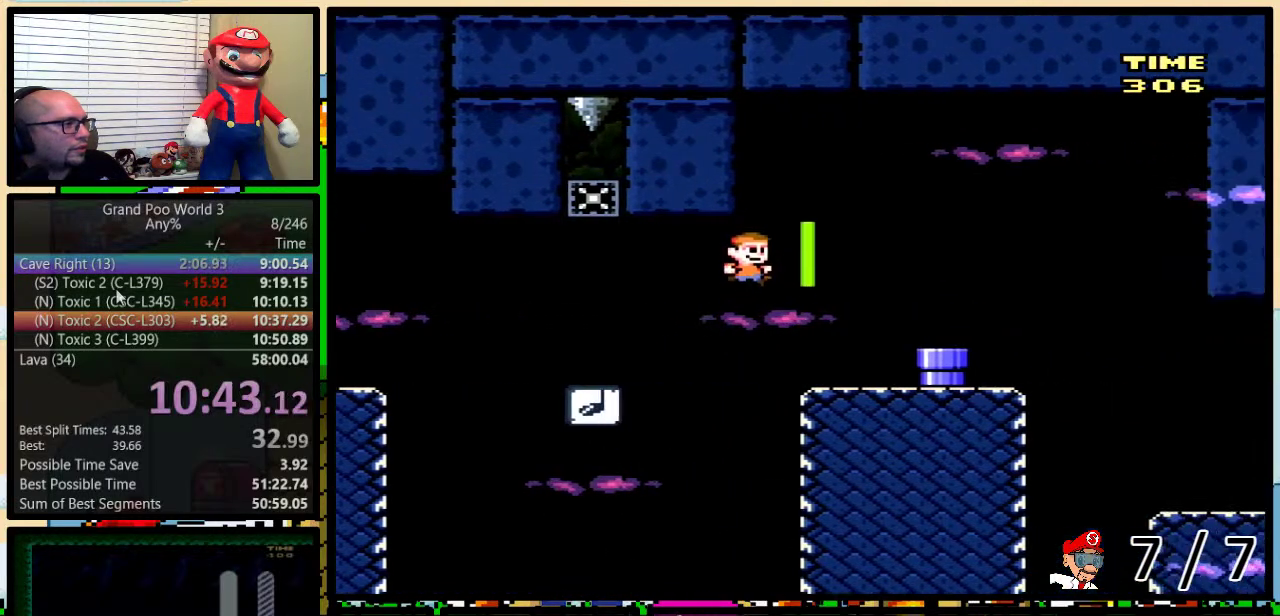
{"buttons": ["Y", "DPAD_UP", "DPAD_RIGHT"], "events": [[33, "B", "up"]]}
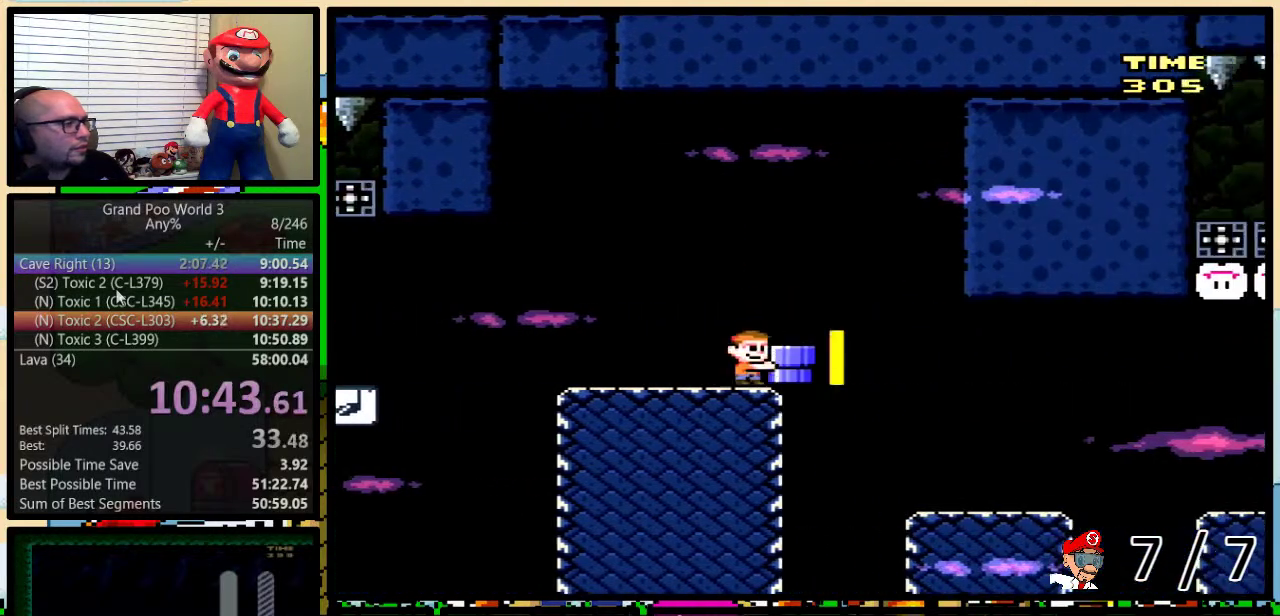
{"buttons": ["Y", "DPAD_UP", "DPAD_RIGHT"], "events": [[434, "B", "down"], [501, "B", "up"]]}
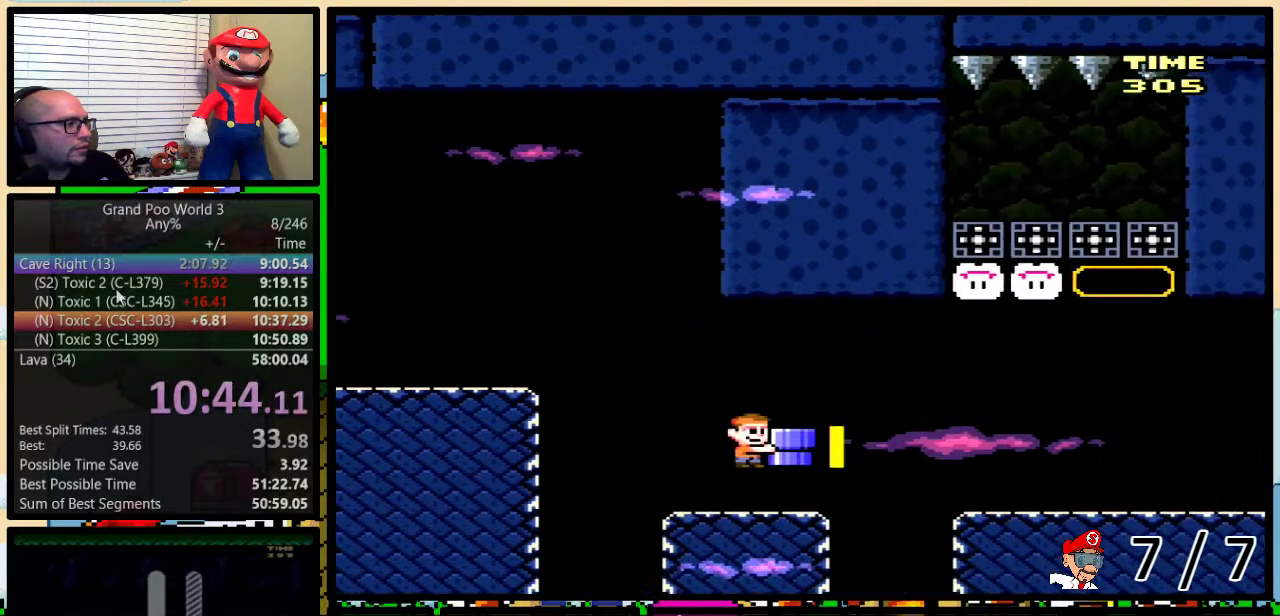
{"buttons": ["B", "Y", "DPAD_UP", "DPAD_RIGHT"], "events": [[166, "B", "down"]]}
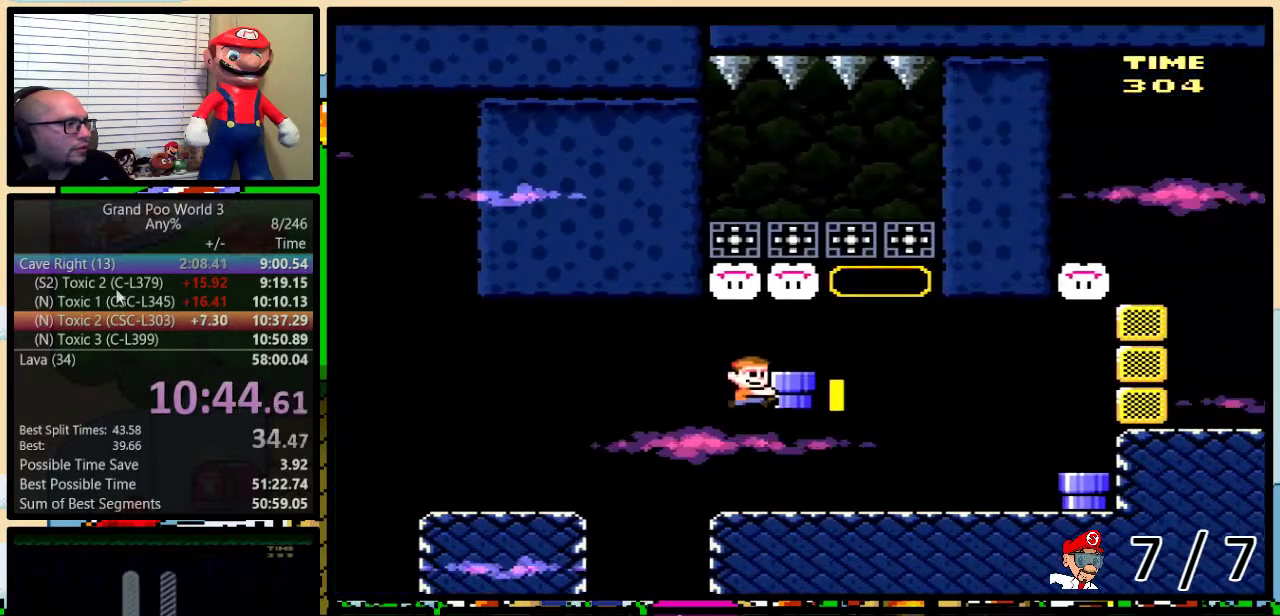
{"buttons": ["Y", "DPAD_RIGHT"], "events": [[100, "B", "up"], [100, "Y", "up"], [217, "A", "down"], [217, "Y", "down"], [317, "A", "up"], [484, "DPAD_UP", "up"]]}
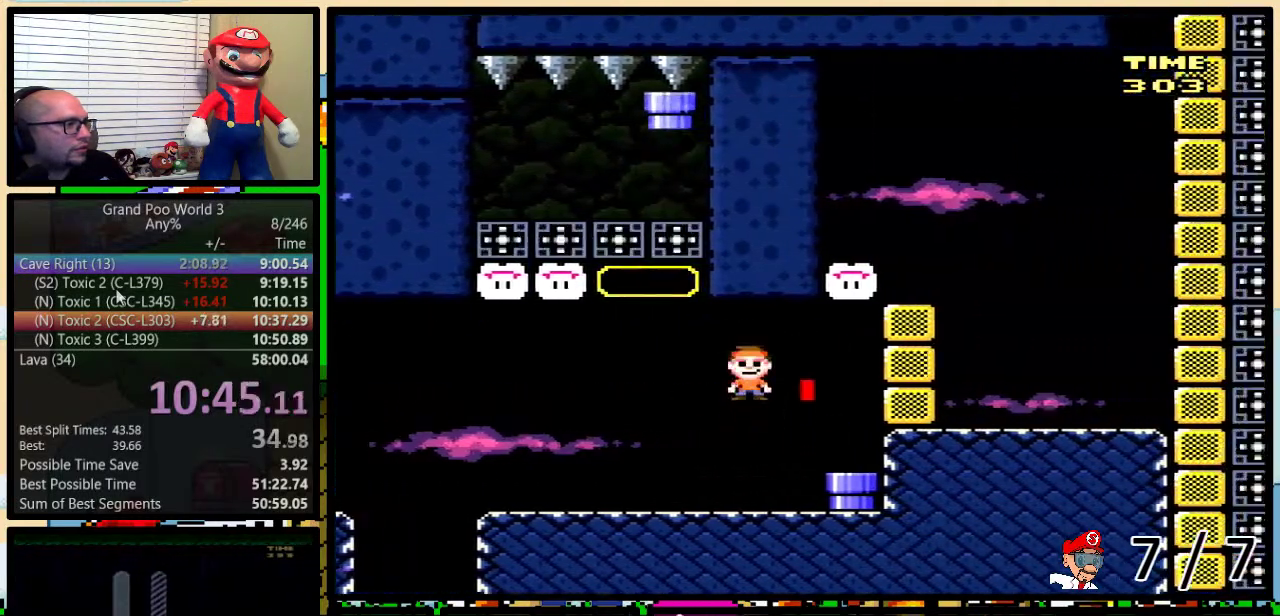
{"buttons": ["B", "Y", "DPAD_LEFT"], "events": [[33, "DPAD_RIGHT", "up"], [250, "DPAD_DOWN", "down"], [417, "B", "down"], [450, "DPAD_DOWN", "up"], [450, "DPAD_LEFT", "down"]]}
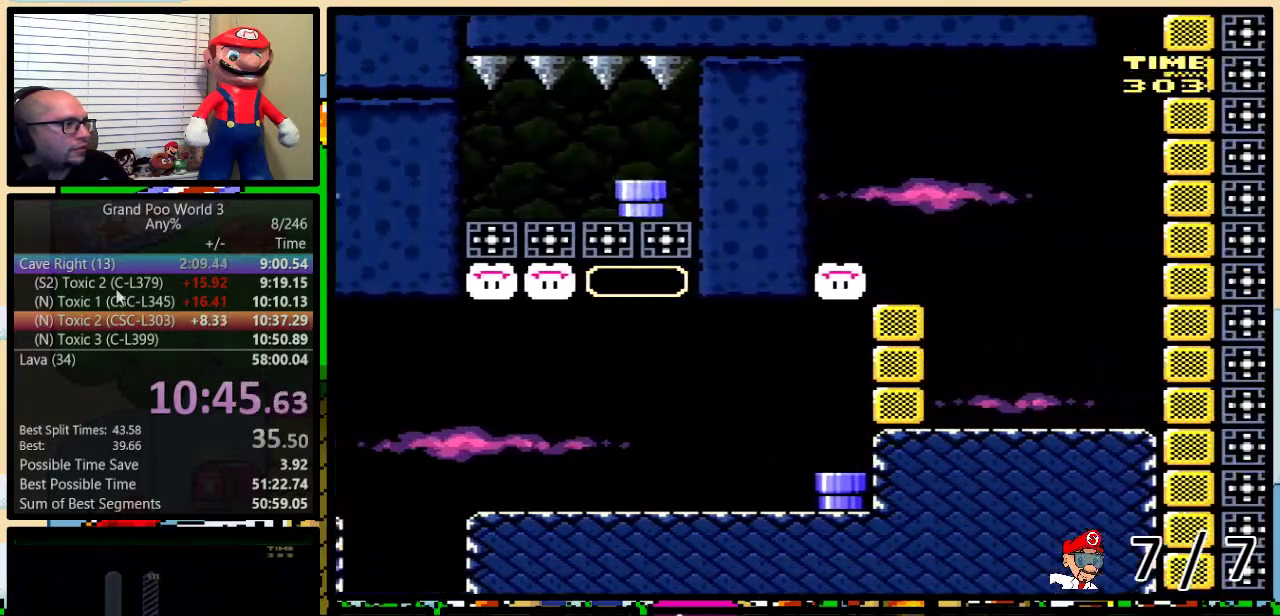
{"buttons": ["B", "Y", "DPAD_LEFT"], "events": []}
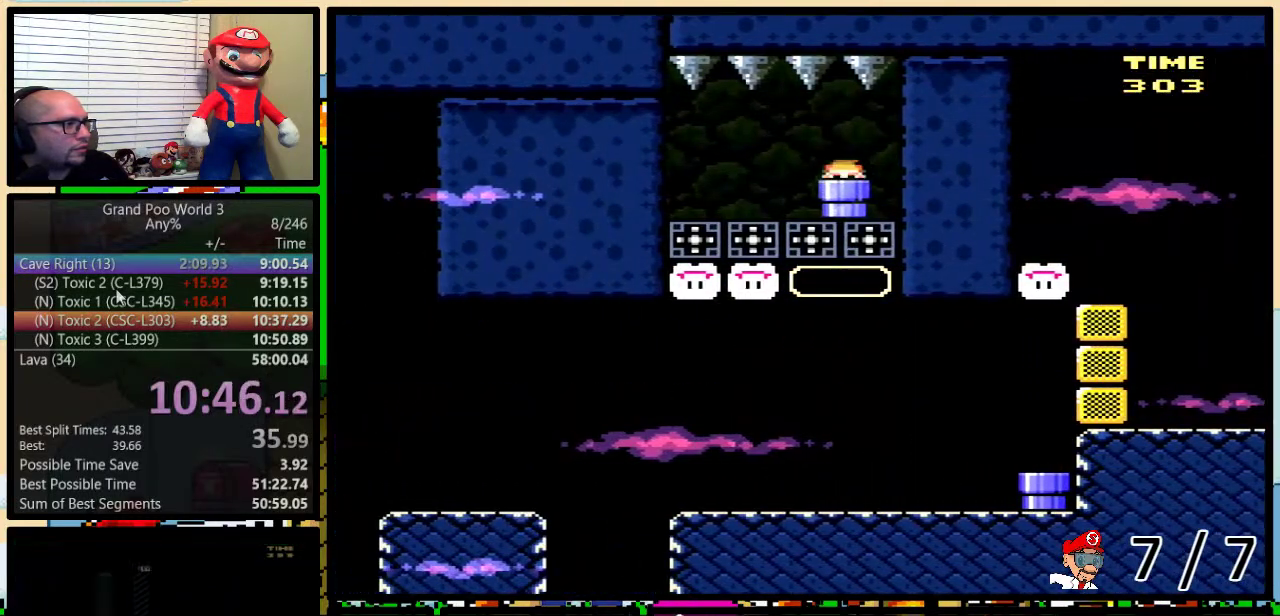
{"buttons": ["Y", "DPAD_RIGHT"], "events": [[383, "B", "up"], [483, "DPAD_LEFT", "up"], [483, "DPAD_RIGHT", "down"]]}
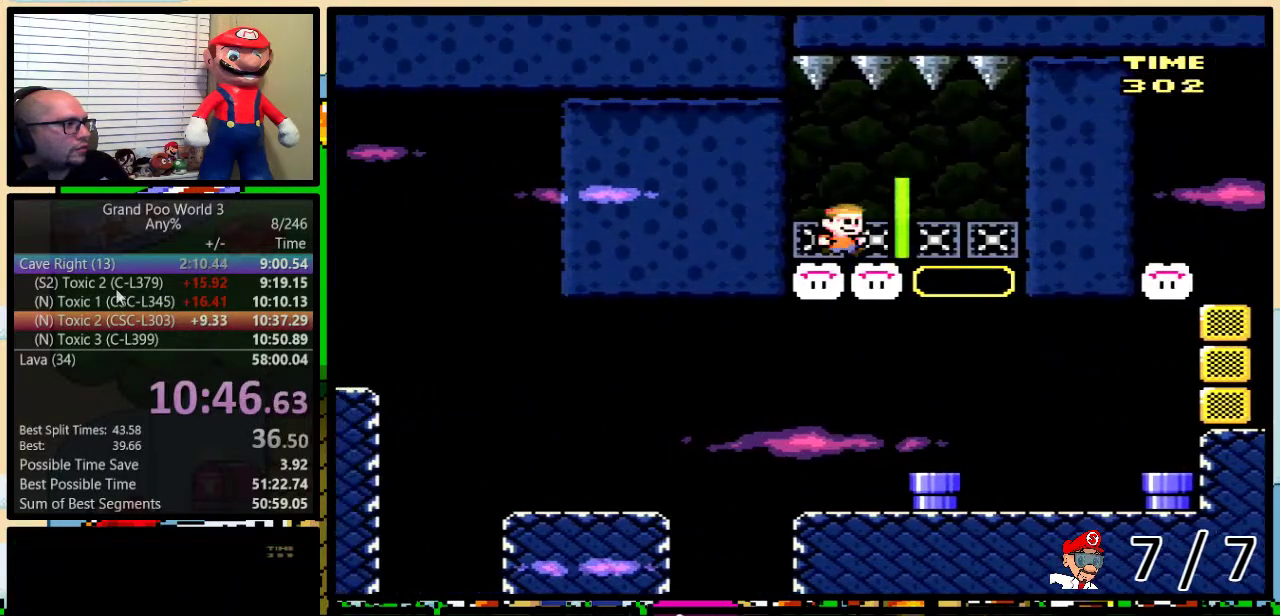
{"buttons": ["Y", "DPAD_RIGHT"], "events": []}
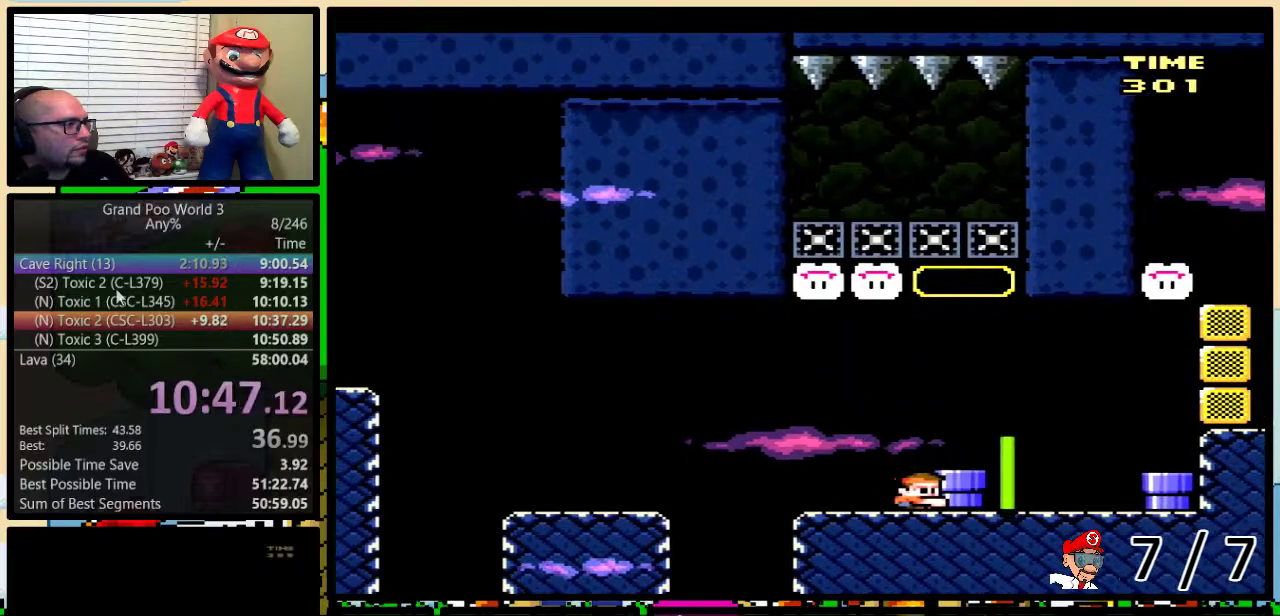
{"buttons": [], "events": [[50, "B", "down"], [116, "DPAD_RIGHT", "up"], [350, "B", "up"], [350, "Y", "up"]]}
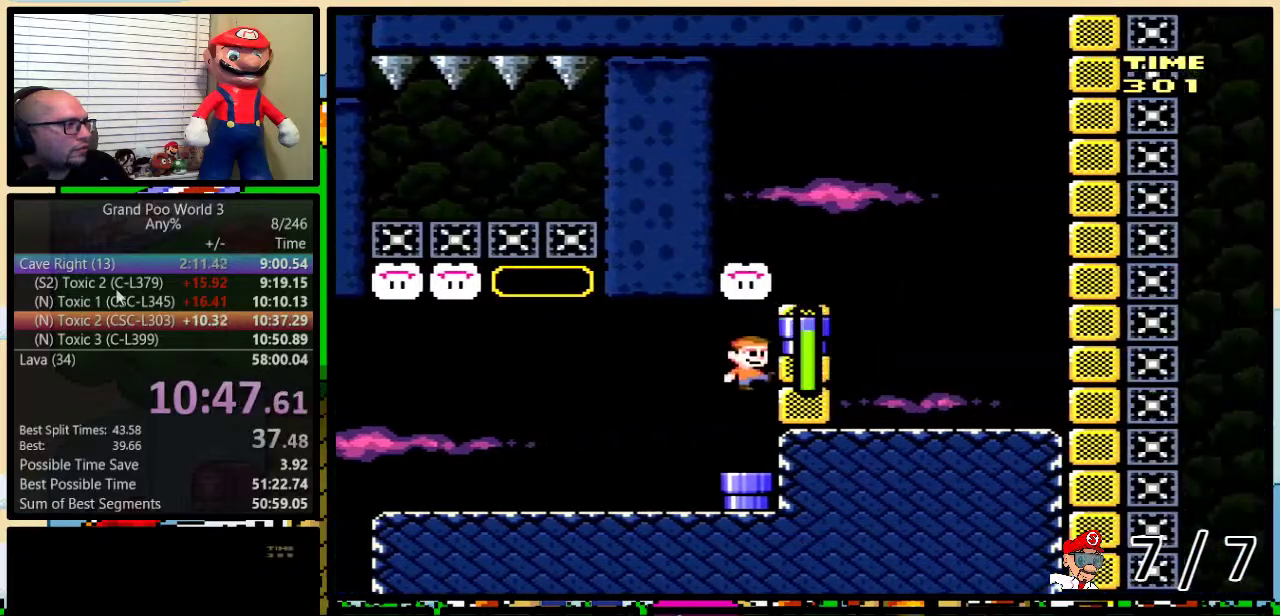
{"buttons": ["B", "Y", "DPAD_LEFT"], "events": [[17, "Y", "down"], [134, "DPAD_DOWN", "down"], [167, "B", "down"], [317, "DPAD_DOWN", "up"], [451, "DPAD_LEFT", "down"]]}
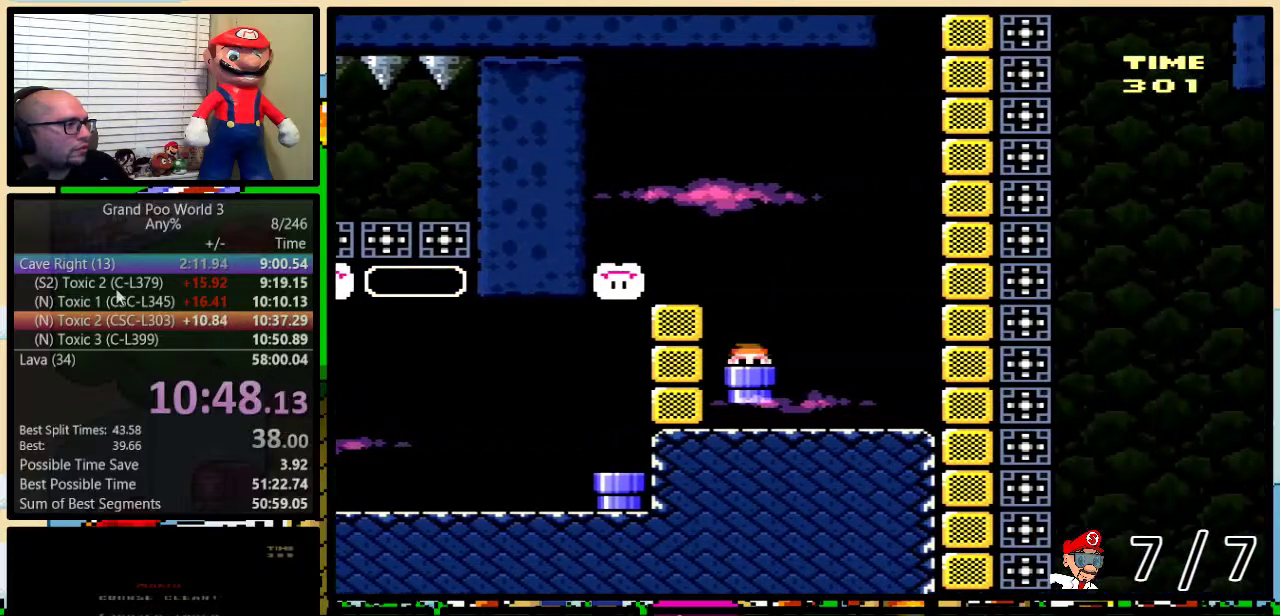
{"buttons": ["Y", "DPAD_UP", "DPAD_RIGHT"], "events": [[133, "DPAD_UP", "down"], [166, "DPAD_LEFT", "up"], [166, "DPAD_RIGHT", "down"], [267, "B", "up"]]}
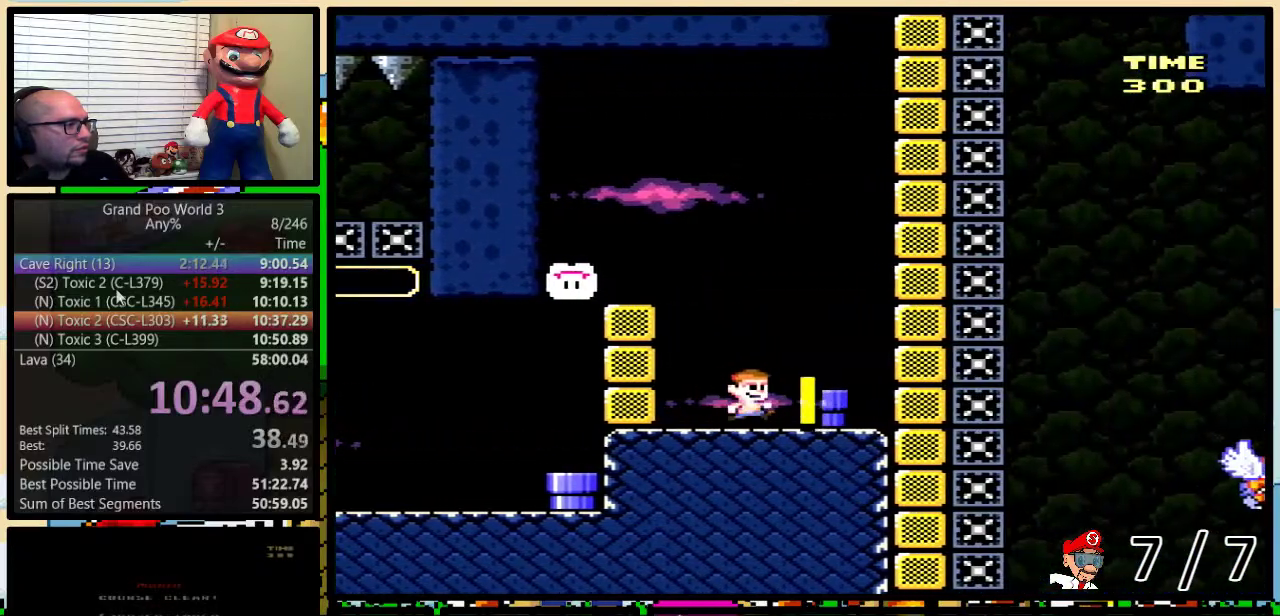
{"buttons": ["B", "Y", "DPAD_LEFT"], "events": [[150, "DPAD_RIGHT", "up"], [150, "Y", "up"], [184, "DPAD_LEFT", "down"], [217, "DPAD_UP", "up"], [217, "Y", "down"], [401, "B", "down"]]}
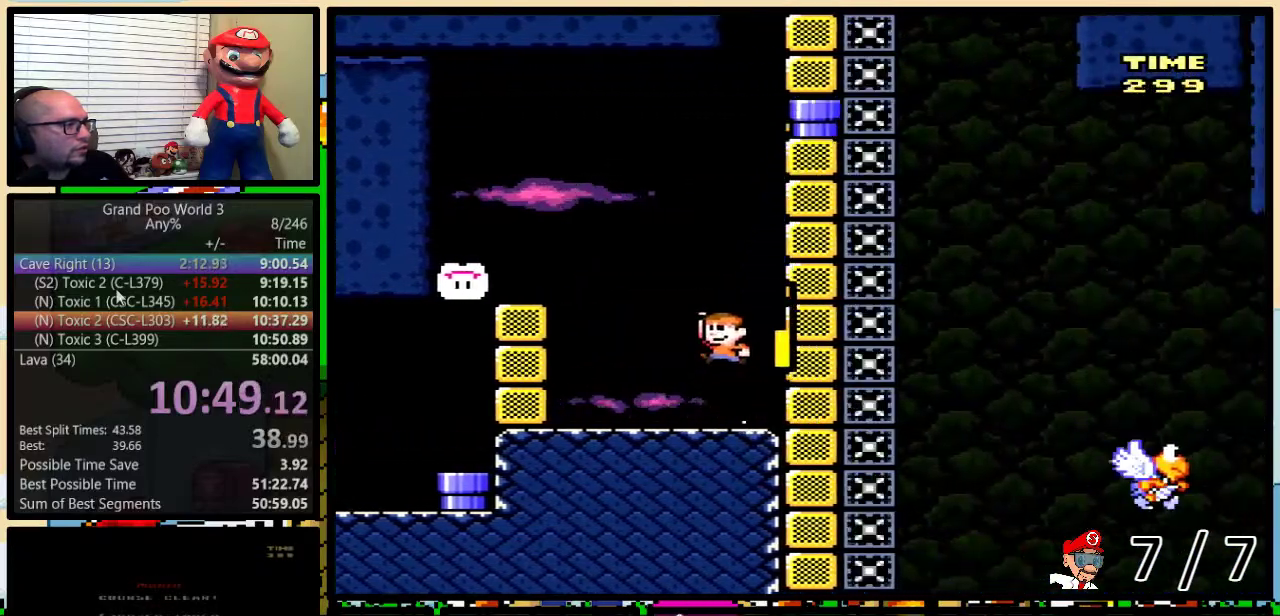
{"buttons": ["Y", "DPAD_LEFT"], "events": [[417, "B", "up"]]}
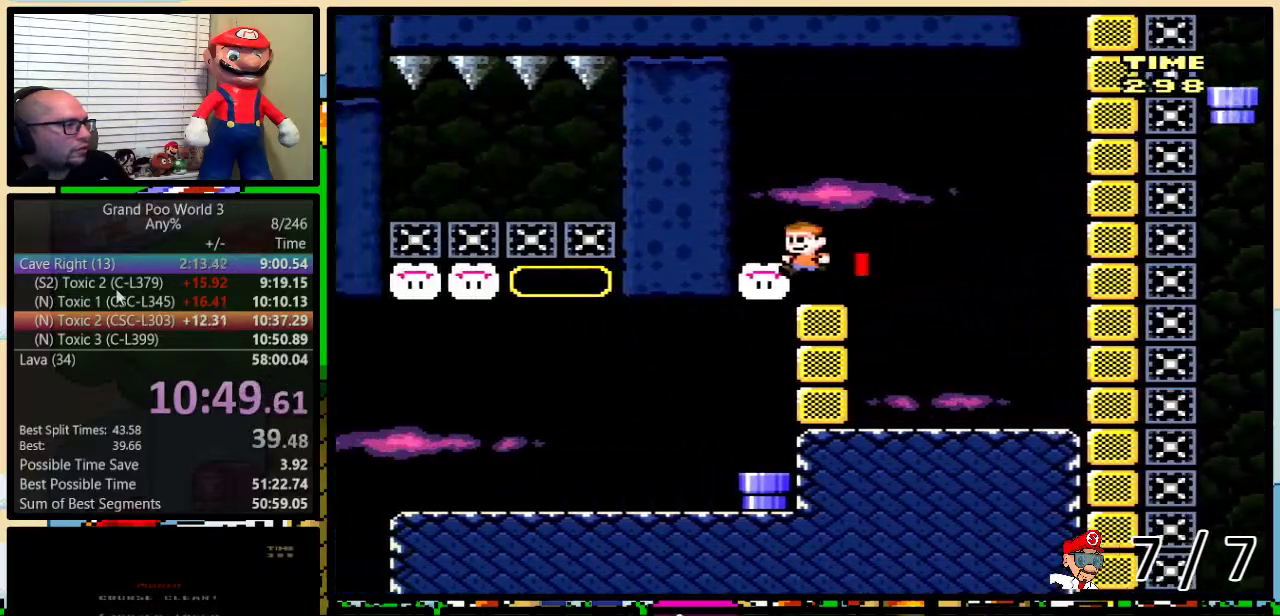
{"buttons": ["Y", "DPAD_RIGHT"], "events": [[33, "DPAD_RIGHT", "down"], [84, "DPAD_LEFT", "up"], [100, "DPAD_UP", "down"], [184, "DPAD_DOWN", "down"], [184, "DPAD_UP", "up"], [267, "DPAD_RIGHT", "up"], [434, "DPAD_RIGHT", "down"], [467, "DPAD_DOWN", "up"]]}
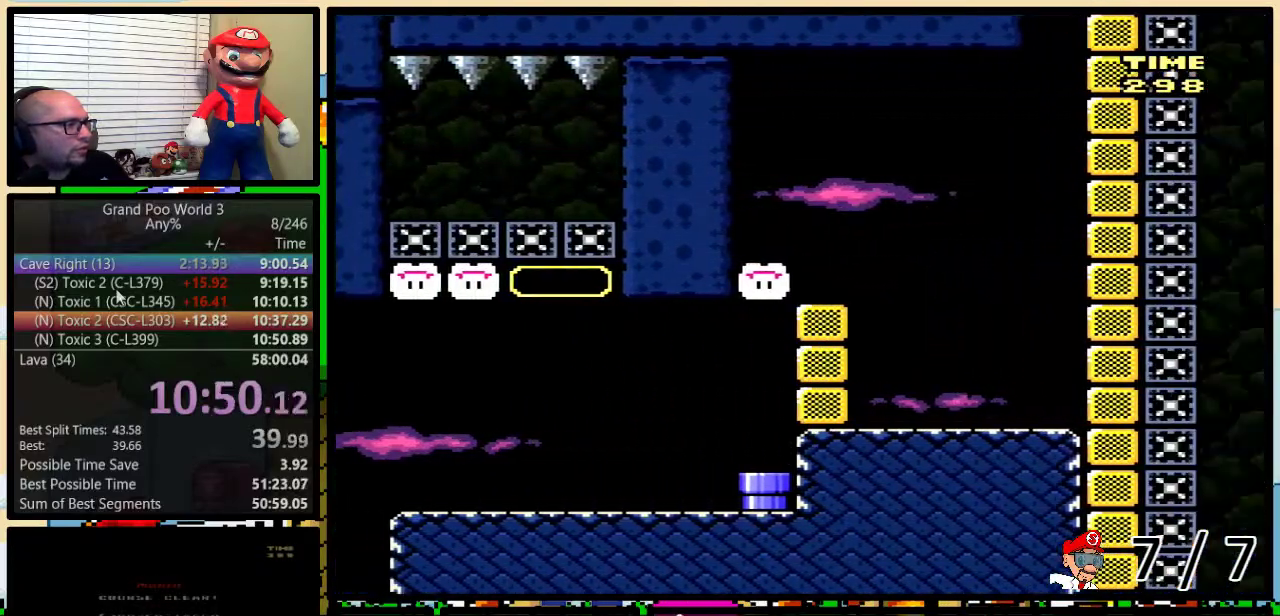
{"buttons": ["Y", "DPAD_UP", "DPAD_RIGHT"], "events": [[16, "B", "down"], [217, "B", "up"], [267, "DPAD_UP", "down"]]}
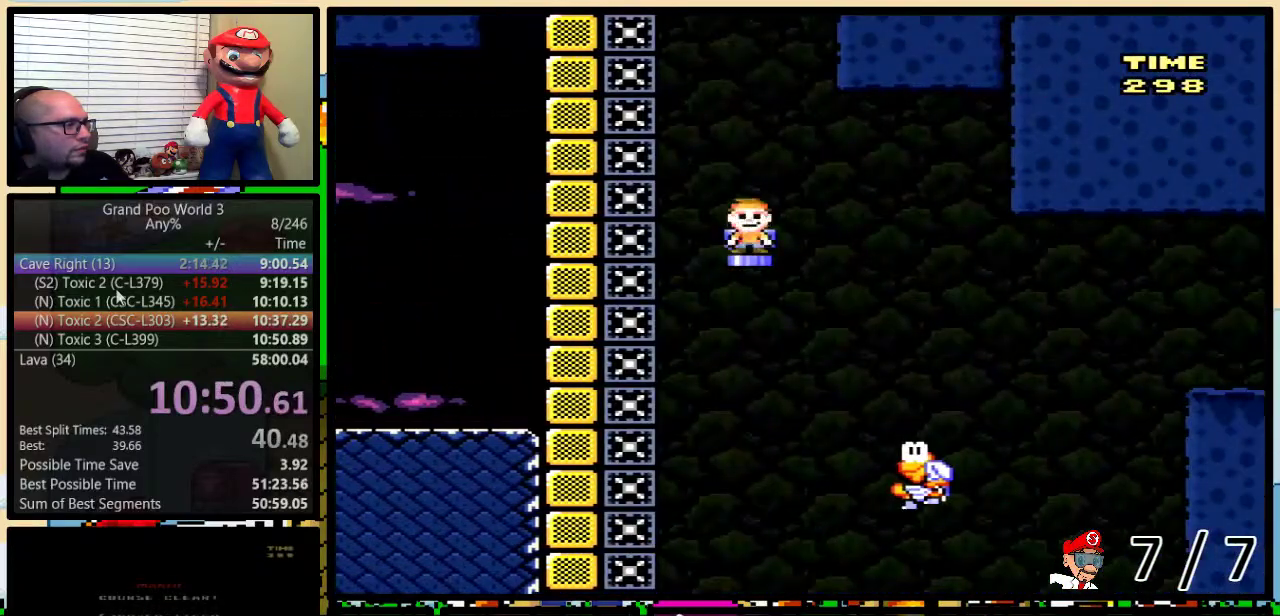
{"buttons": ["B", "Y", "DPAD_UP", "DPAD_RIGHT"], "events": [[417, "B", "down"]]}
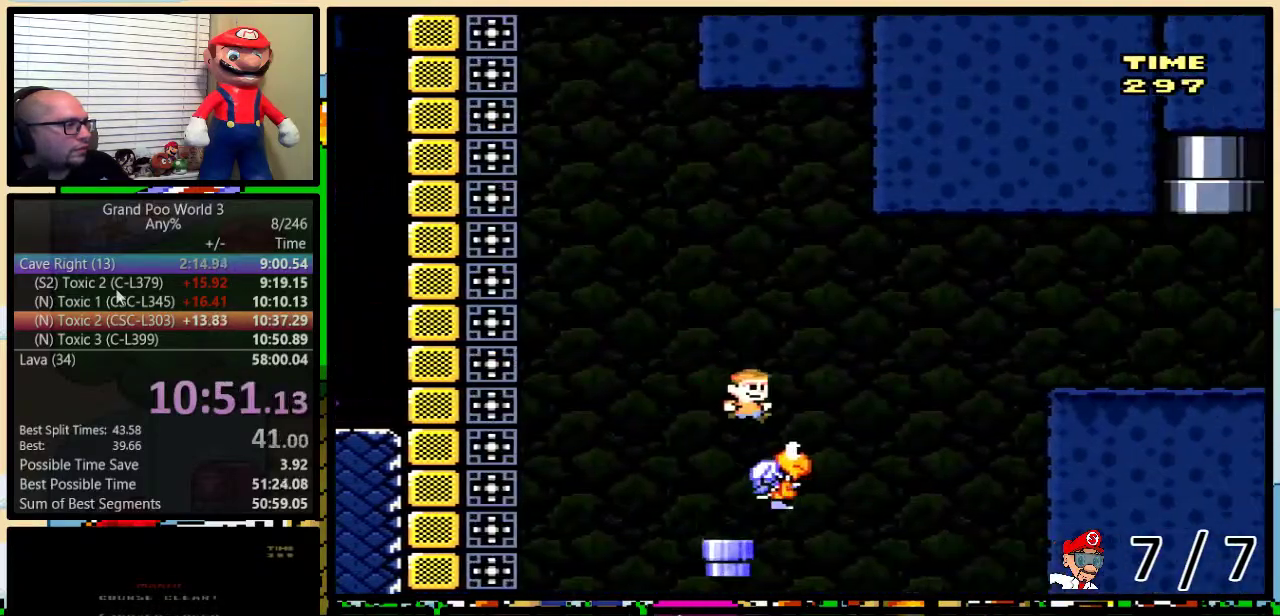
{"buttons": ["Y", "DPAD_UP", "DPAD_RIGHT"], "events": [[350, "B", "up"]]}
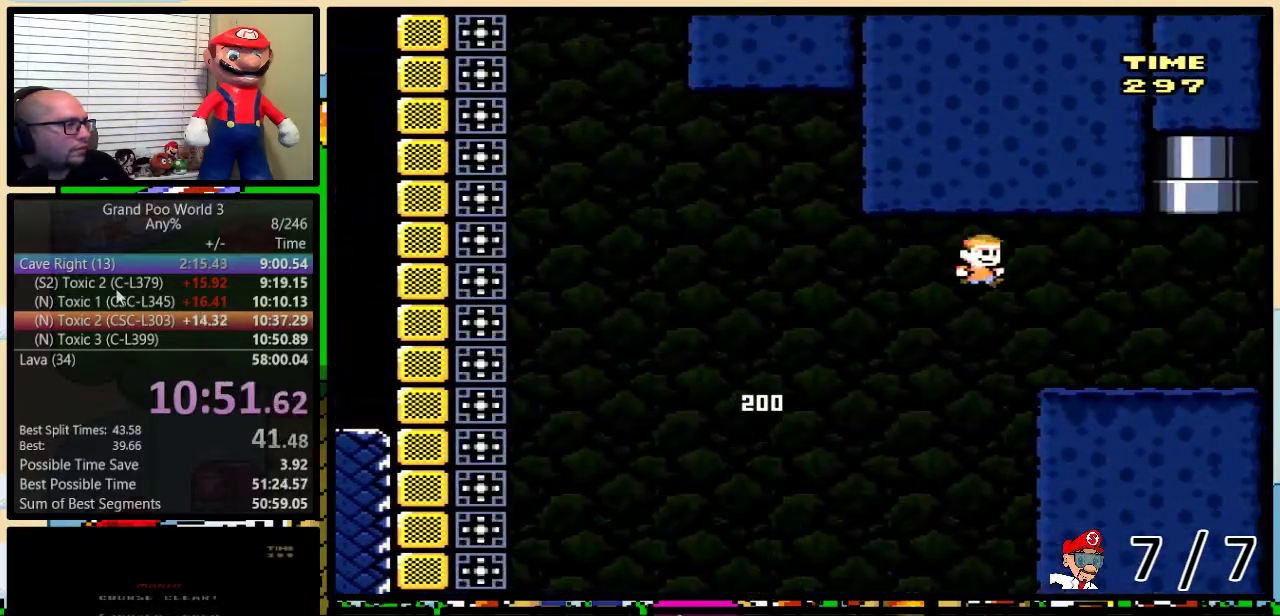
{"buttons": ["B", "Y", "DPAD_UP", "DPAD_RIGHT"], "events": [[234, "B", "down"]]}
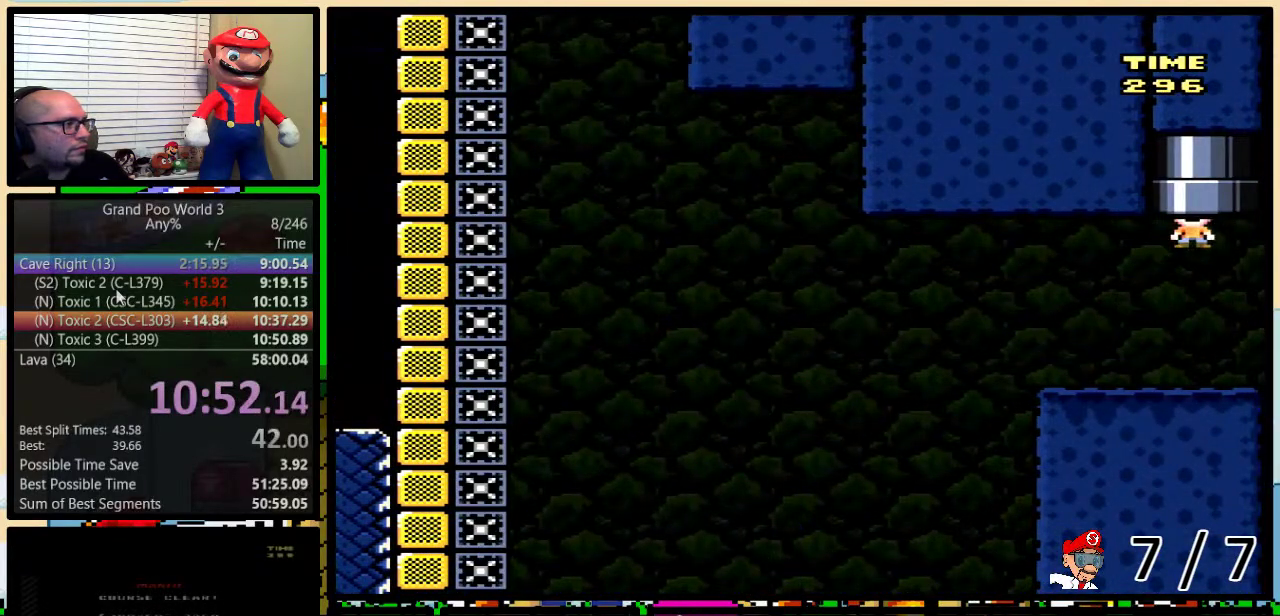
{"buttons": ["Y"], "events": [[217, "DPAD_RIGHT", "up"], [350, "B", "up"], [400, "DPAD_UP", "up"]]}
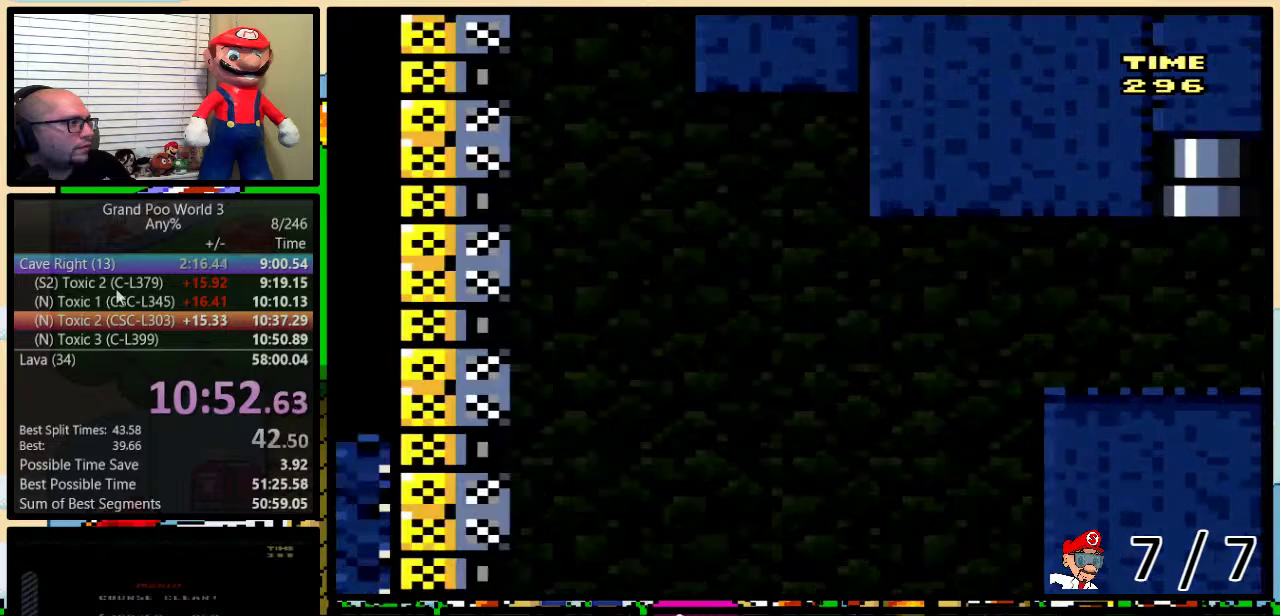
{"buttons": ["Y"], "events": []}
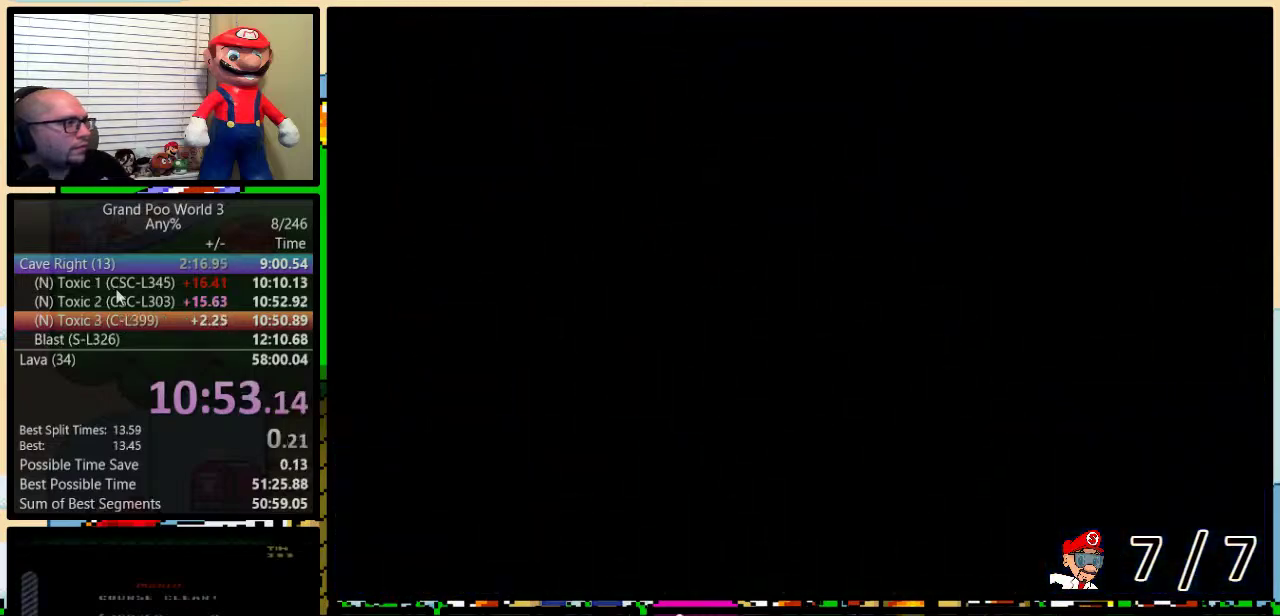
{"buttons": ["Y", "DPAD_RIGHT"], "events": [[200, "DPAD_RIGHT", "down"]]}
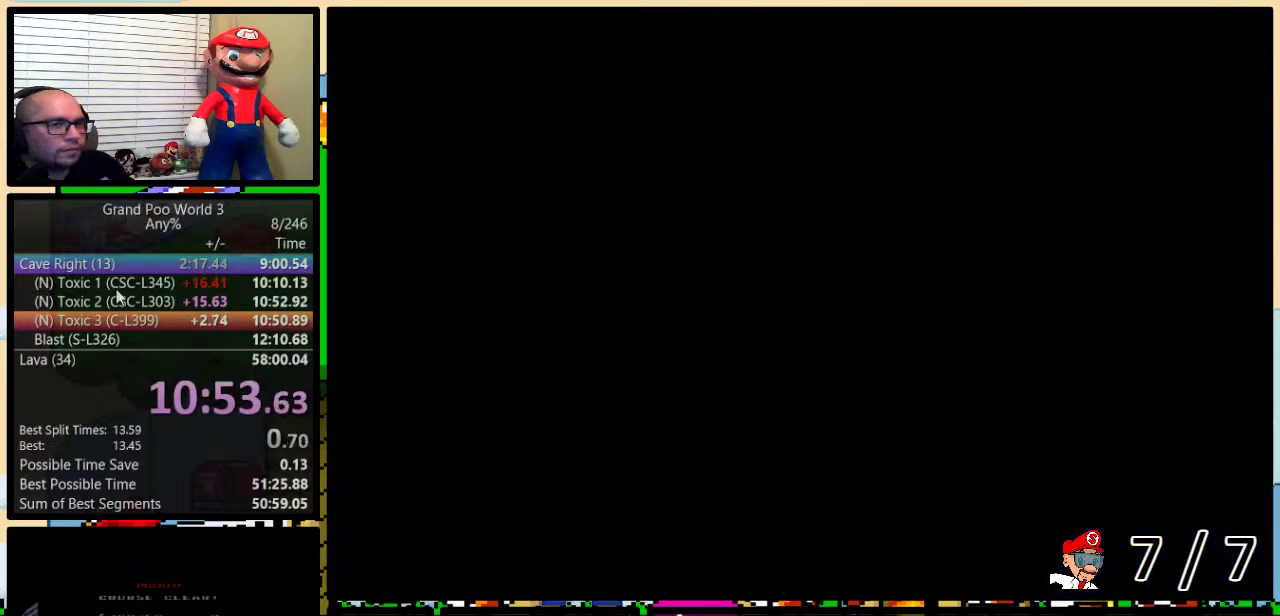
{"buttons": ["Y", "DPAD_RIGHT"], "events": []}
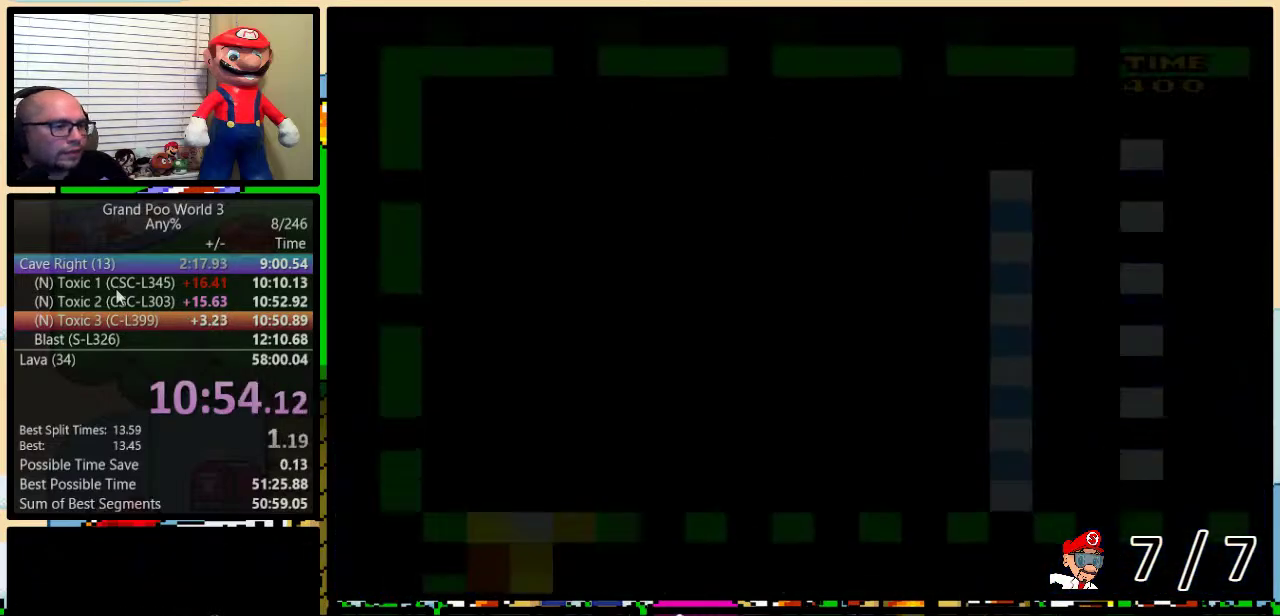
{"buttons": ["Y", "DPAD_RIGHT"], "events": []}
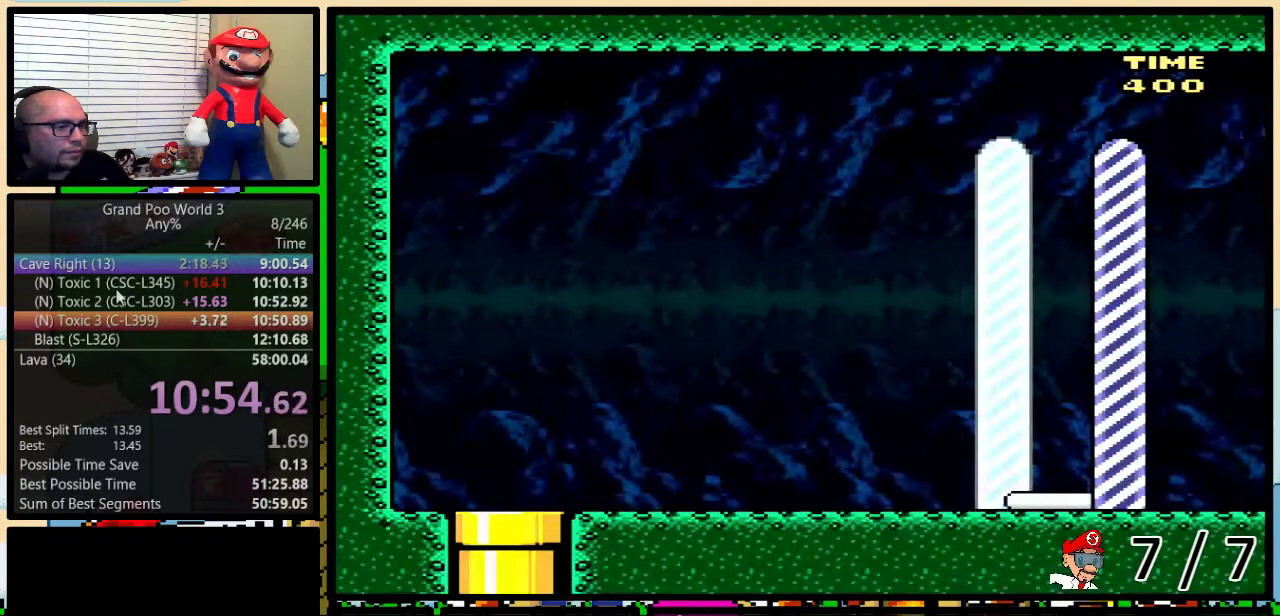
{"buttons": ["Y", "DPAD_RIGHT"], "events": []}
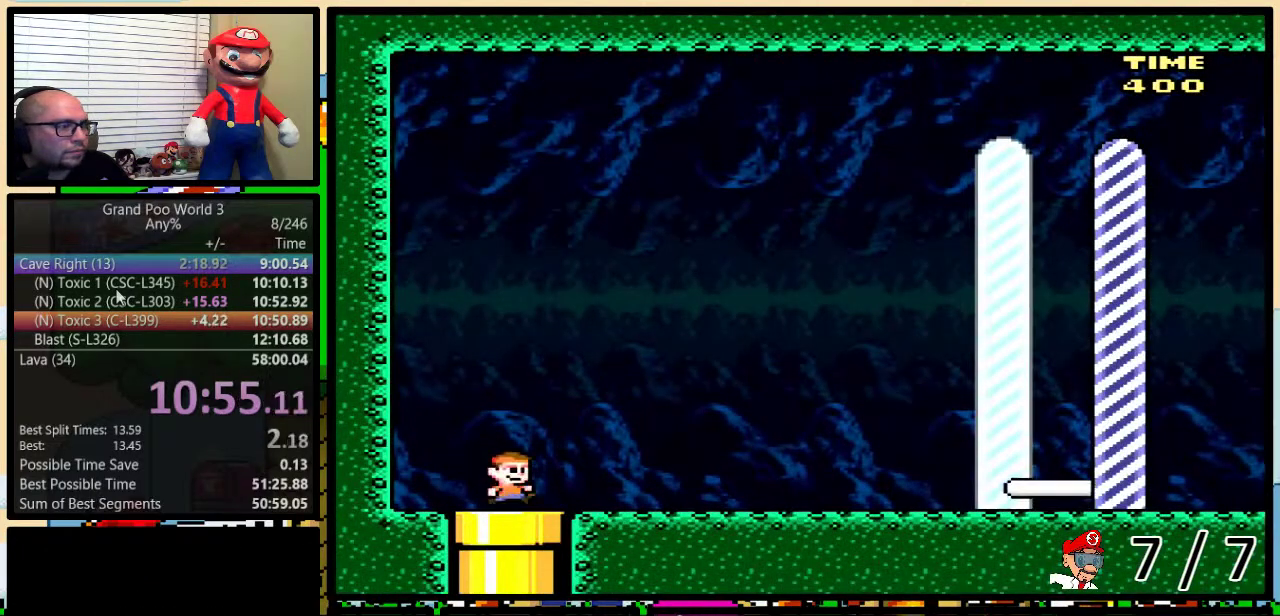
{"buttons": ["Y", "DPAD_RIGHT"], "events": []}
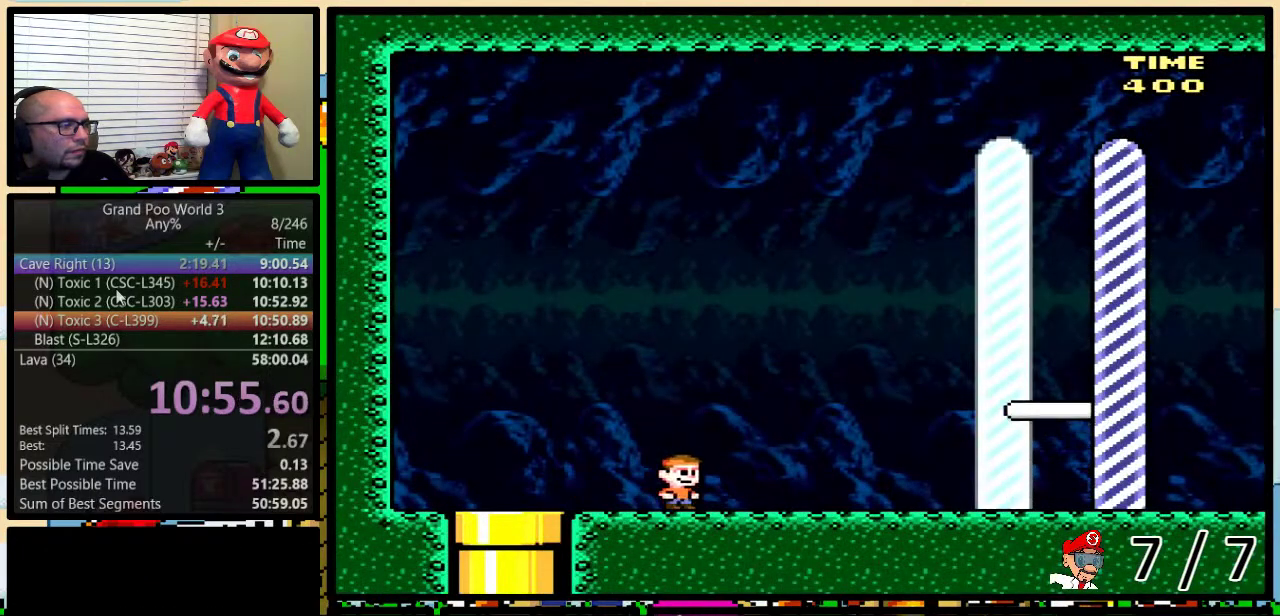
{"buttons": ["Y", "DPAD_RIGHT"], "events": []}
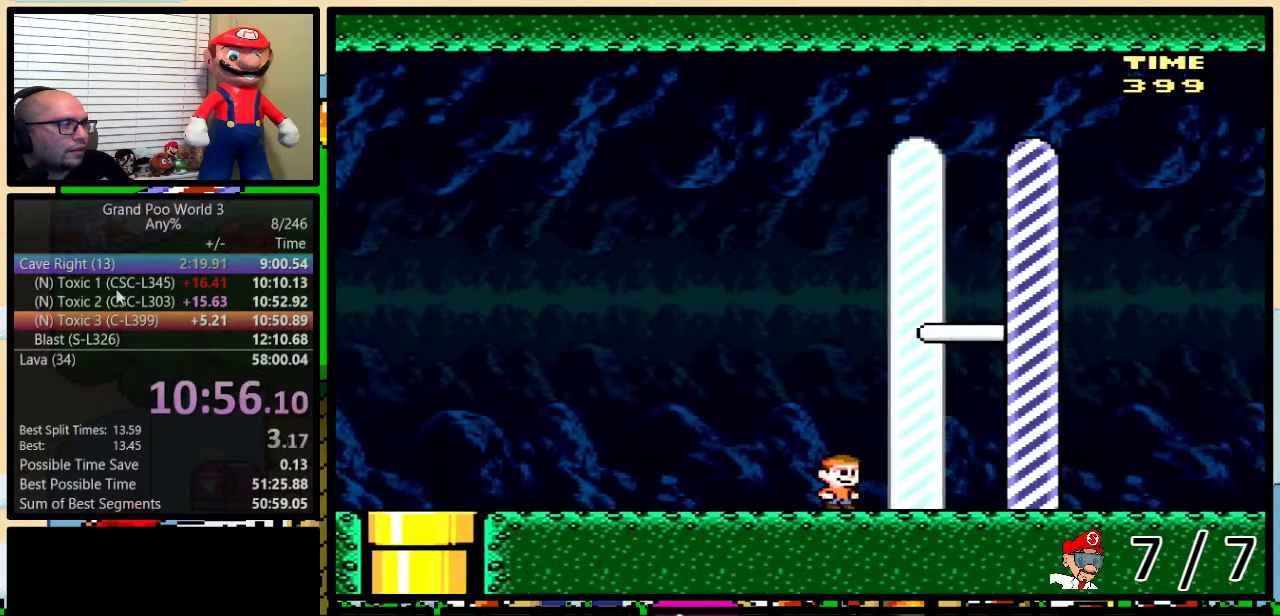
{"buttons": [], "events": [[367, "DPAD_RIGHT", "up"], [367, "Y", "up"]]}